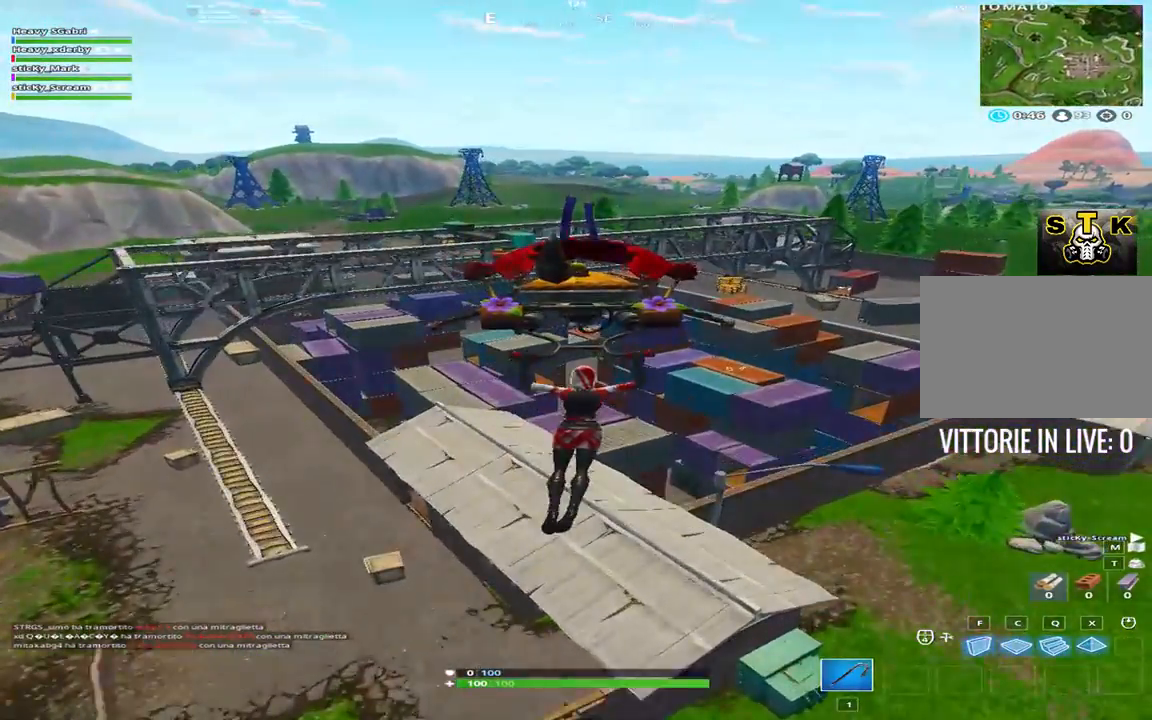
Gameplay with keyboard; each line is a JSON object with the keys held at the frame after it. "events" lists presses ("down") and releases ("up") of "1", "2", "3", "4", "5", "6", "7", "8", "9", "a", "alt", "b", "c", "caps_lock", "ctrl", "d", "e", "f", "g", "h", "i", "j", "k", "m", "n", "q", "r", "s", "shift", "space", "super", "t", "tab", "tilde", "u", "v", "w", "x", "y" and "z" between this image and that frame as [ms after this image, input, new state], when the widget could be followed in between. No other keys are recorded. Mouse input is not recorded.
{"keys": ["d", "w"], "events": [[200, "d", "up"], [450, "d", "down"]]}
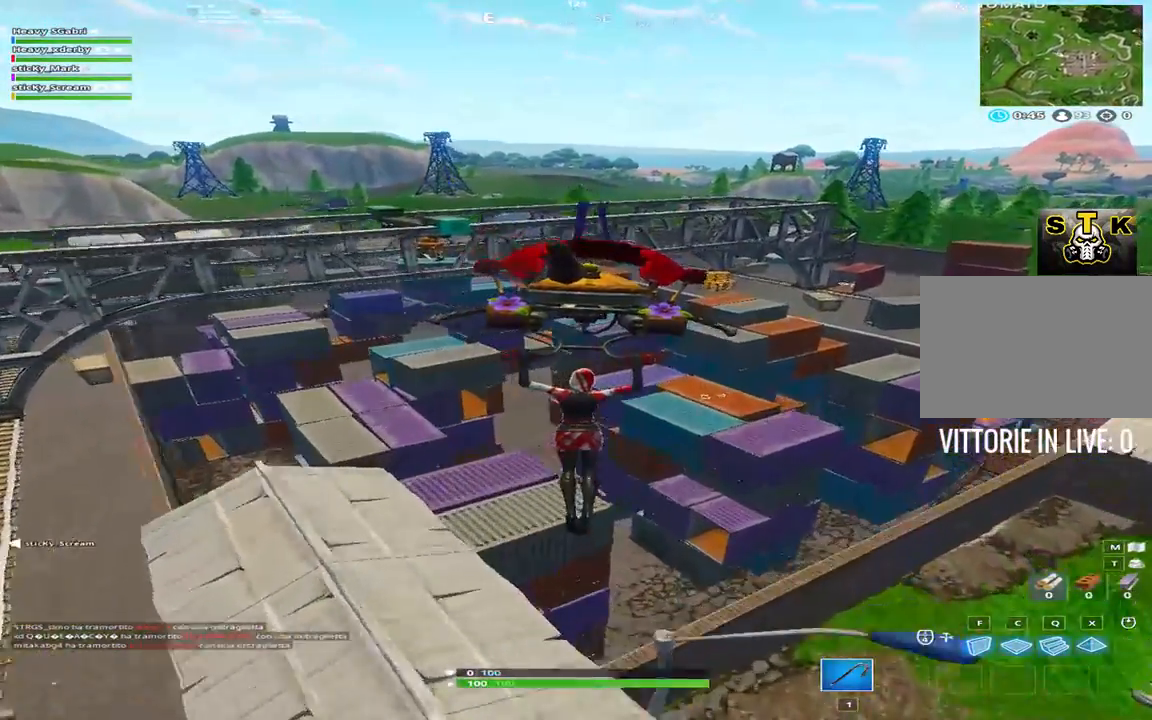
{"keys": [], "events": [[83, "d", "up"], [367, "w", "up"]]}
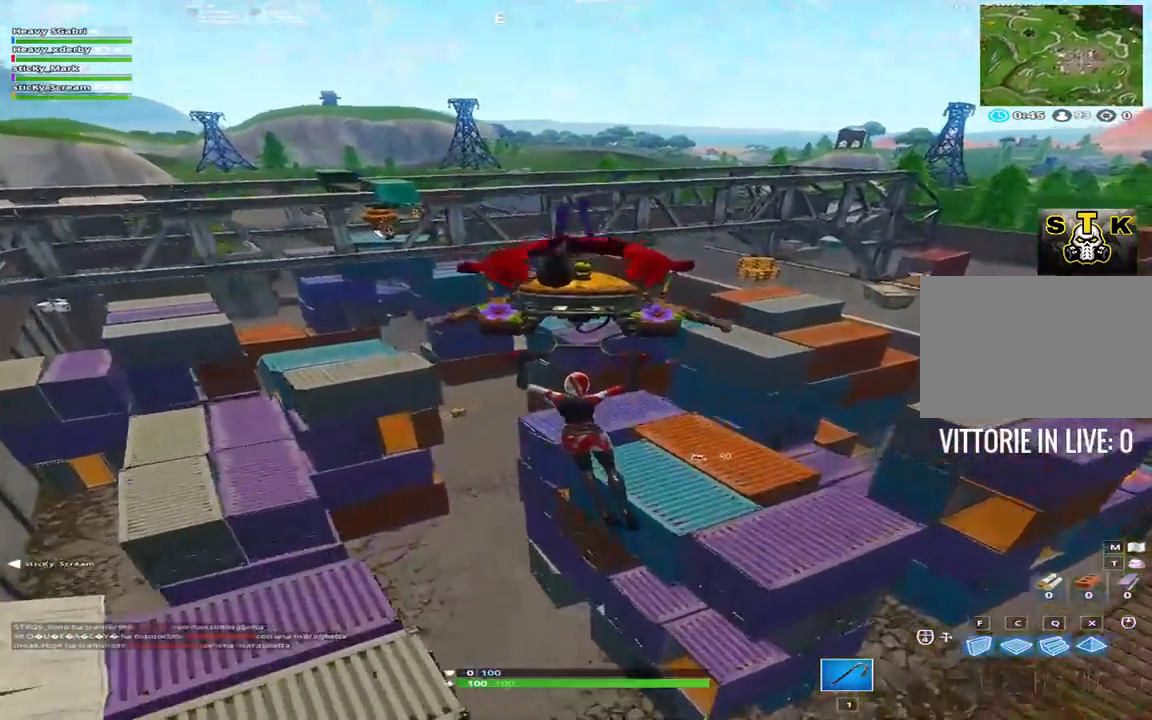
{"keys": ["a", "w"], "events": [[333, "a", "down"], [417, "w", "down"]]}
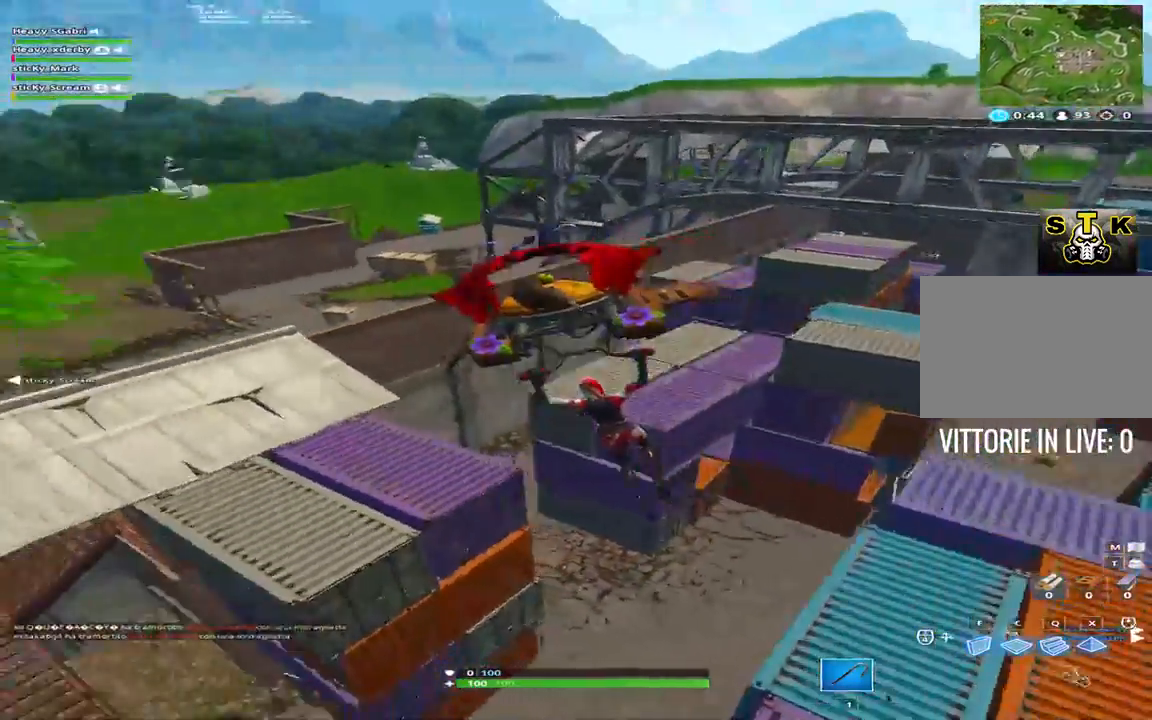
{"keys": ["a", "w"], "events": [[117, "w", "up"], [433, "w", "down"]]}
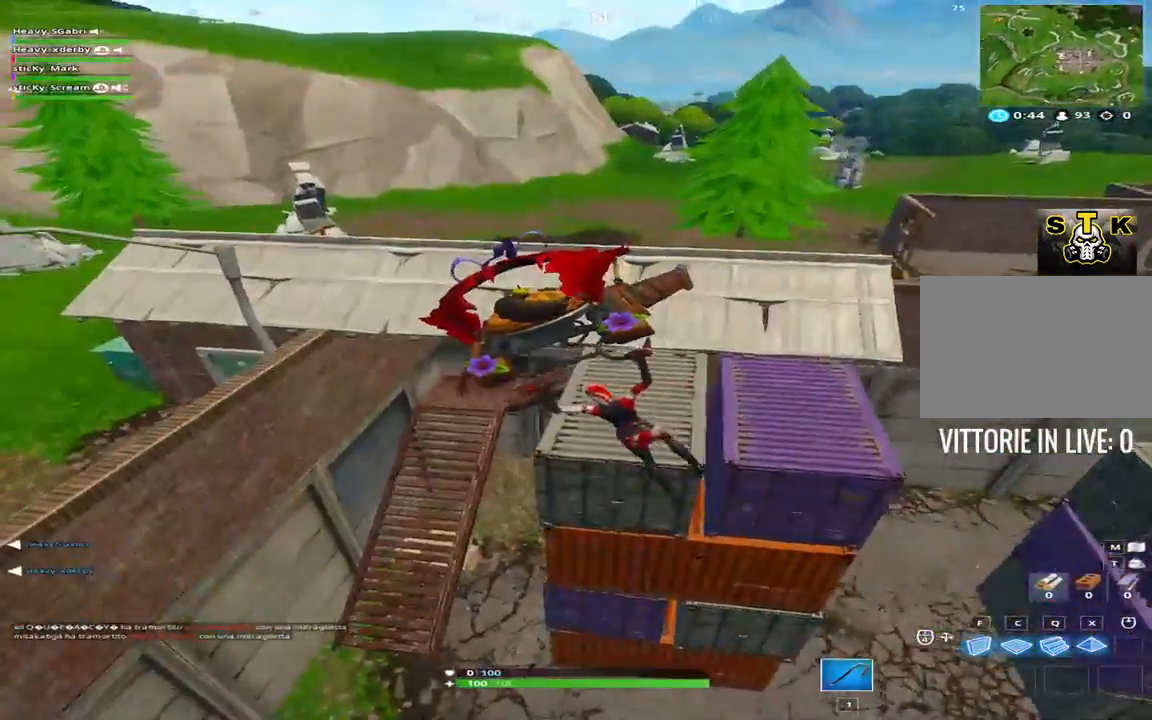
{"keys": [], "events": [[183, "a", "up"], [367, "d", "down"], [467, "d", "up"], [467, "w", "up"]]}
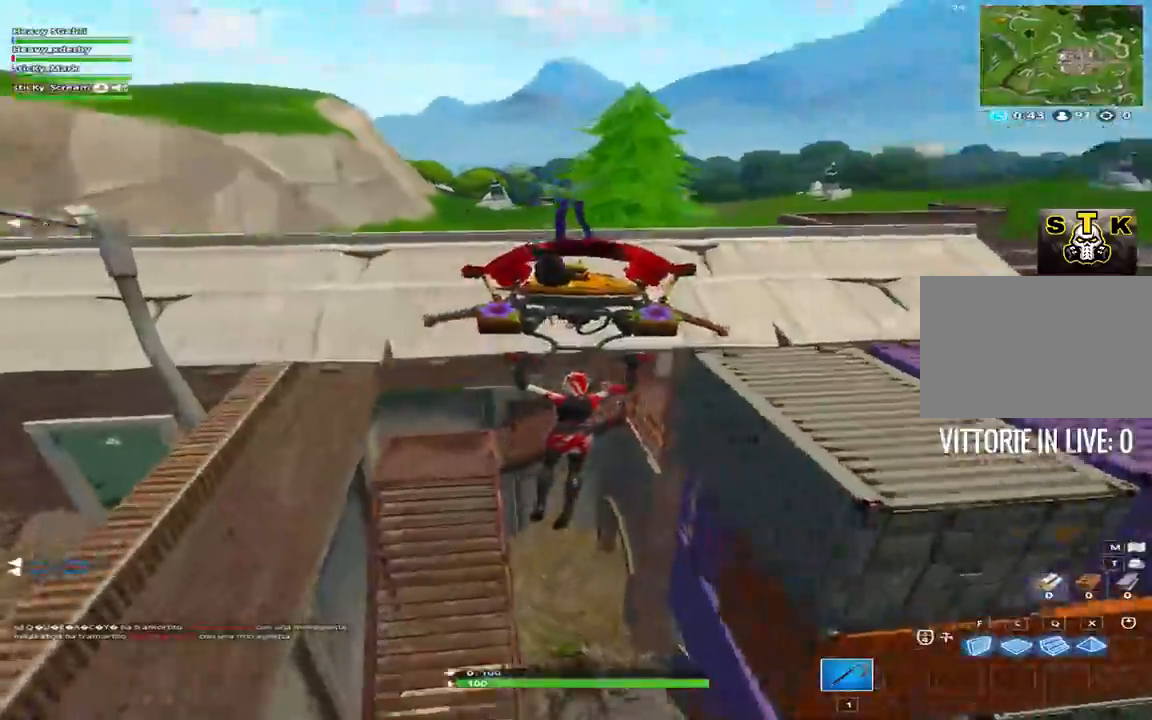
{"keys": ["a", "w"], "events": [[283, "a", "down"], [333, "w", "down"]]}
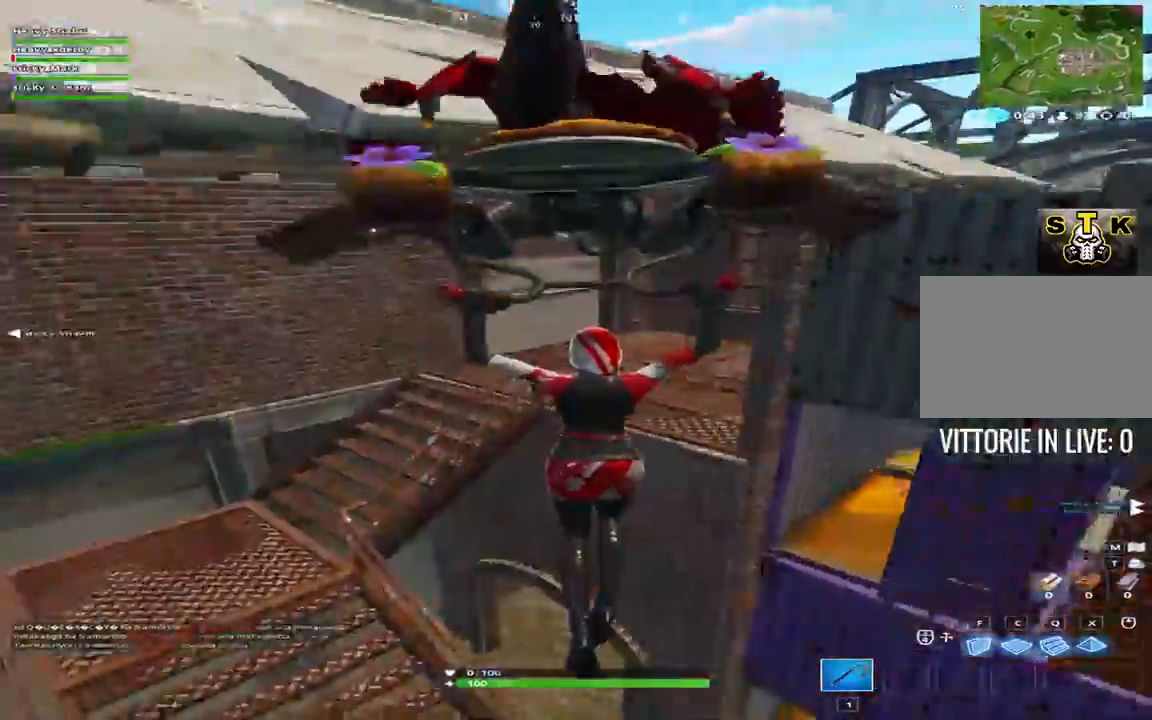
{"keys": ["d", "w"], "events": [[17, "a", "up"], [67, "a", "down"], [350, "a", "up"], [400, "d", "down"]]}
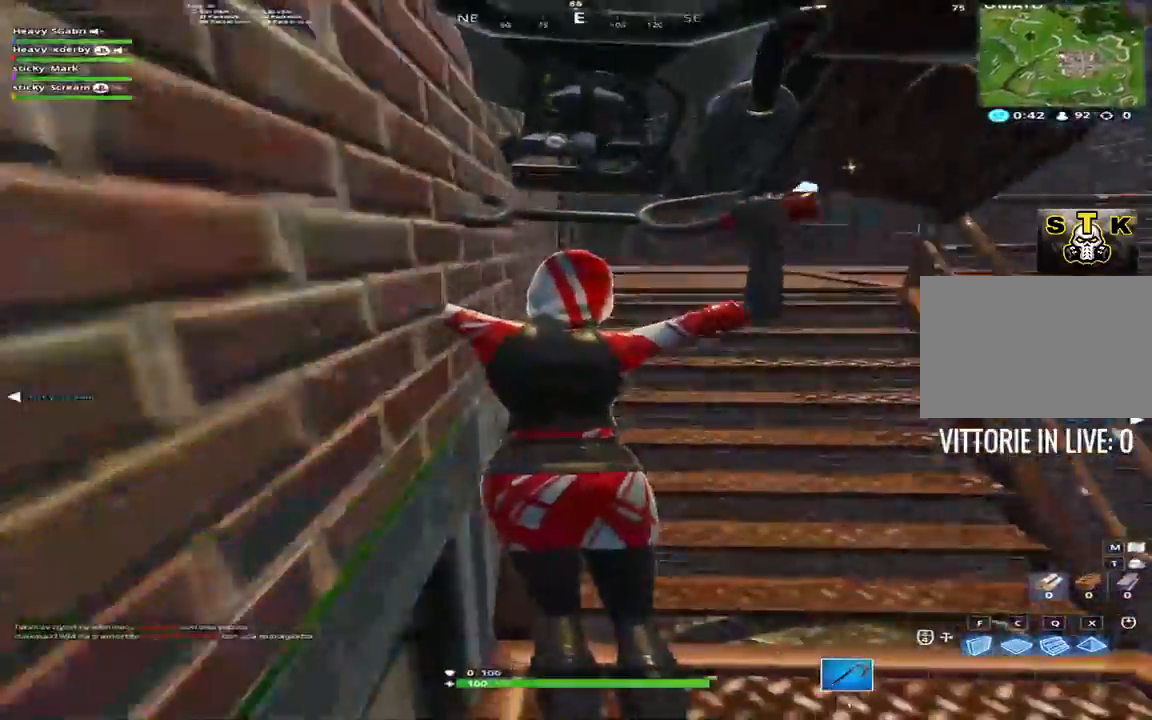
{"keys": ["d", "shift", "w"], "events": [[133, "w", "up"], [383, "w", "down"], [450, "shift", "down"]]}
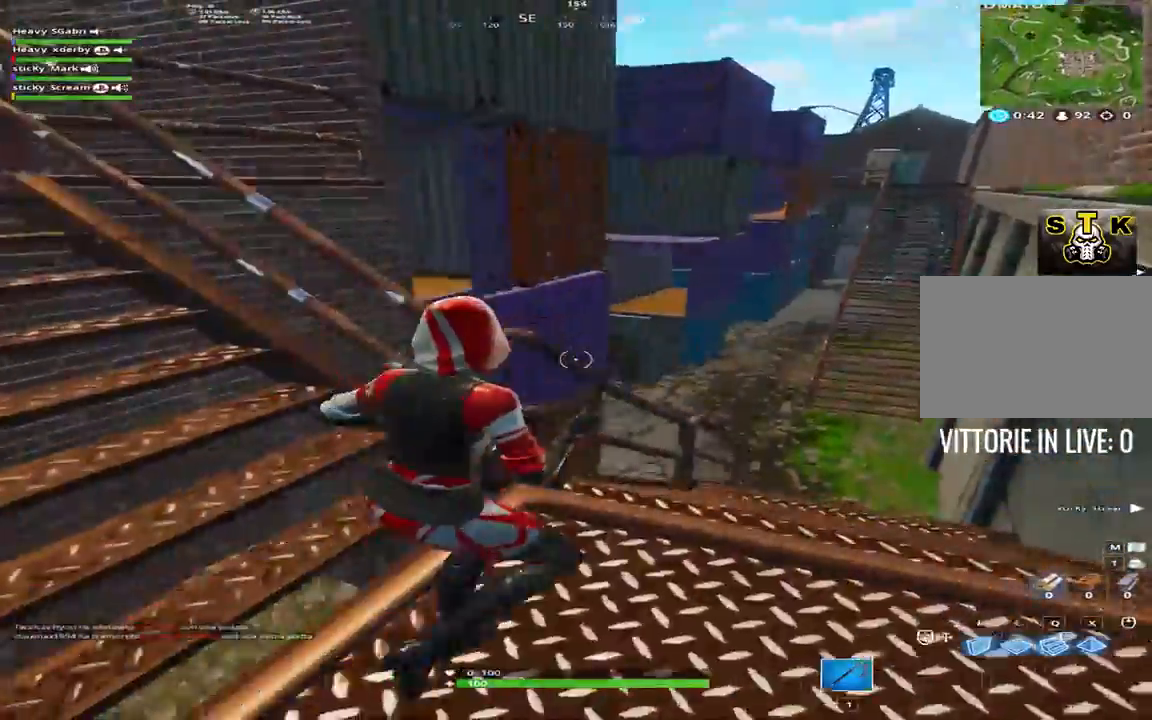
{"keys": ["a", "w"], "events": [[100, "d", "up"], [133, "shift", "up"], [133, "w", "up"], [233, "a", "down"], [383, "w", "down"]]}
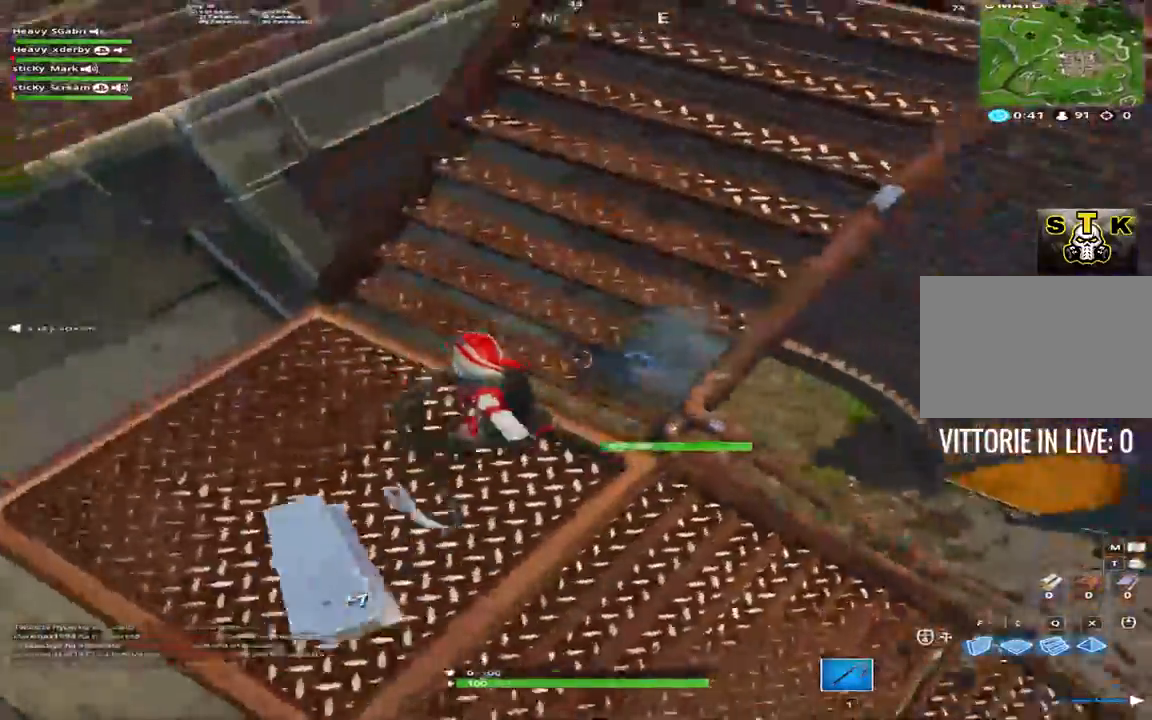
{"keys": ["d"], "events": [[167, "w", "up"], [267, "a", "up"], [267, "d", "down"]]}
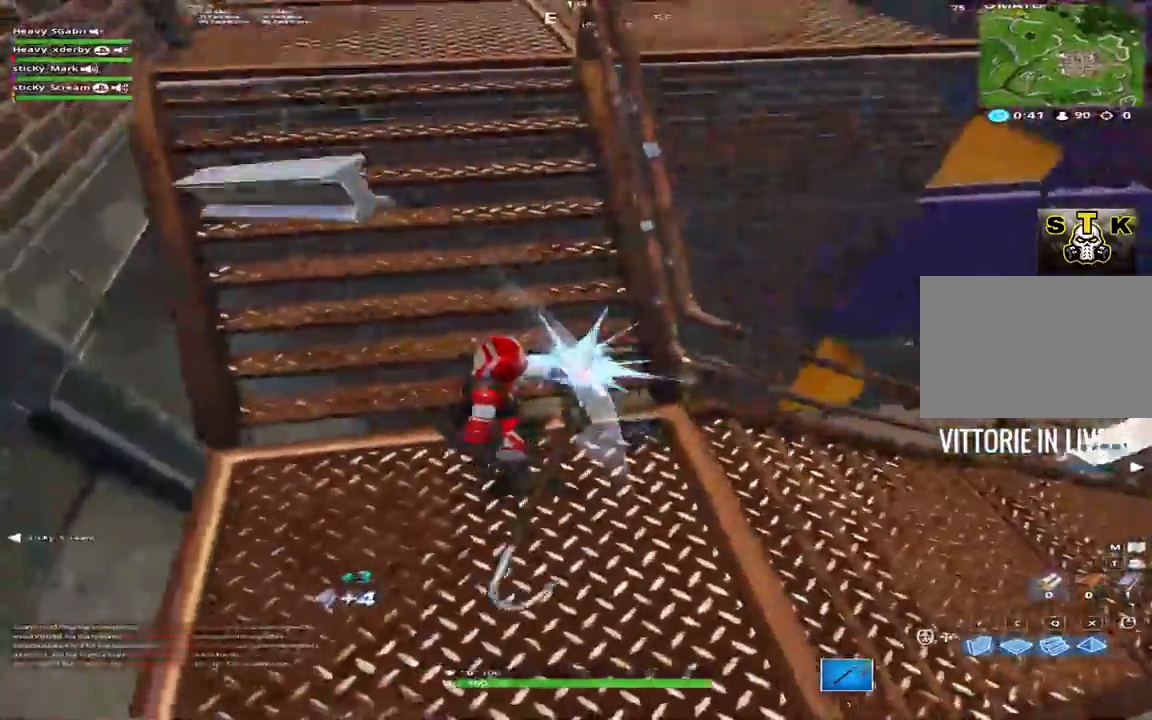
{"keys": ["a", "w"], "events": [[33, "a", "down"], [83, "d", "up"], [217, "w", "down"]]}
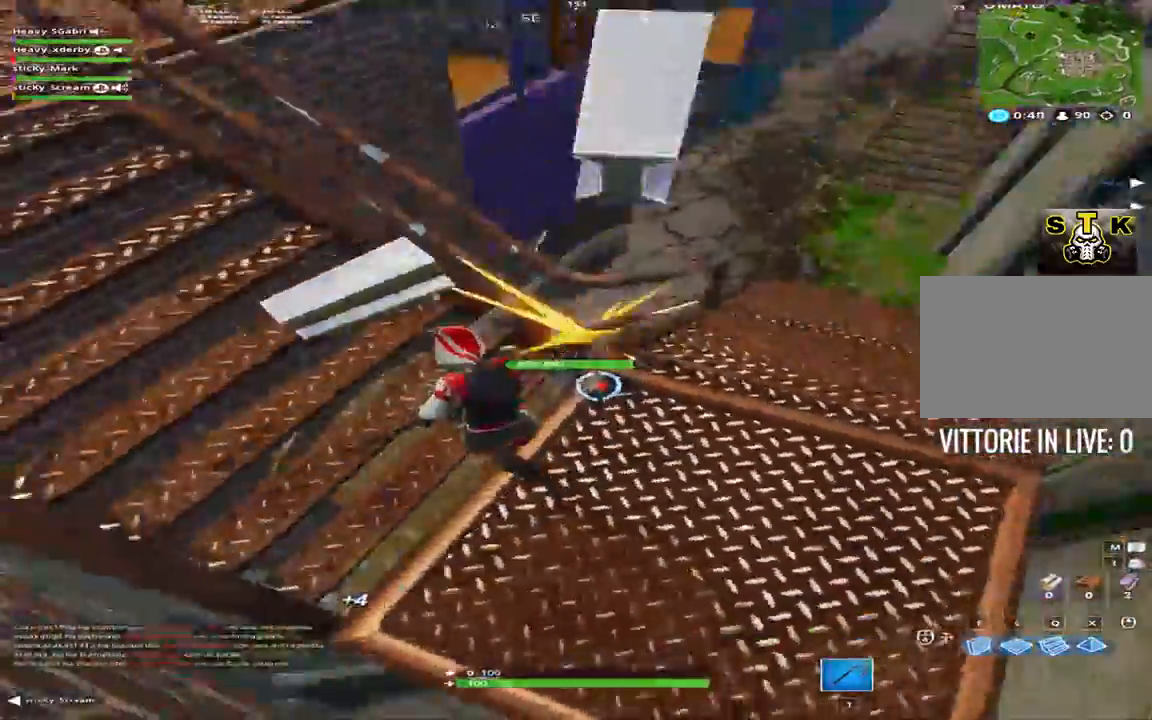
{"keys": ["a", "w"], "events": [[50, "w", "up"], [233, "w", "down"]]}
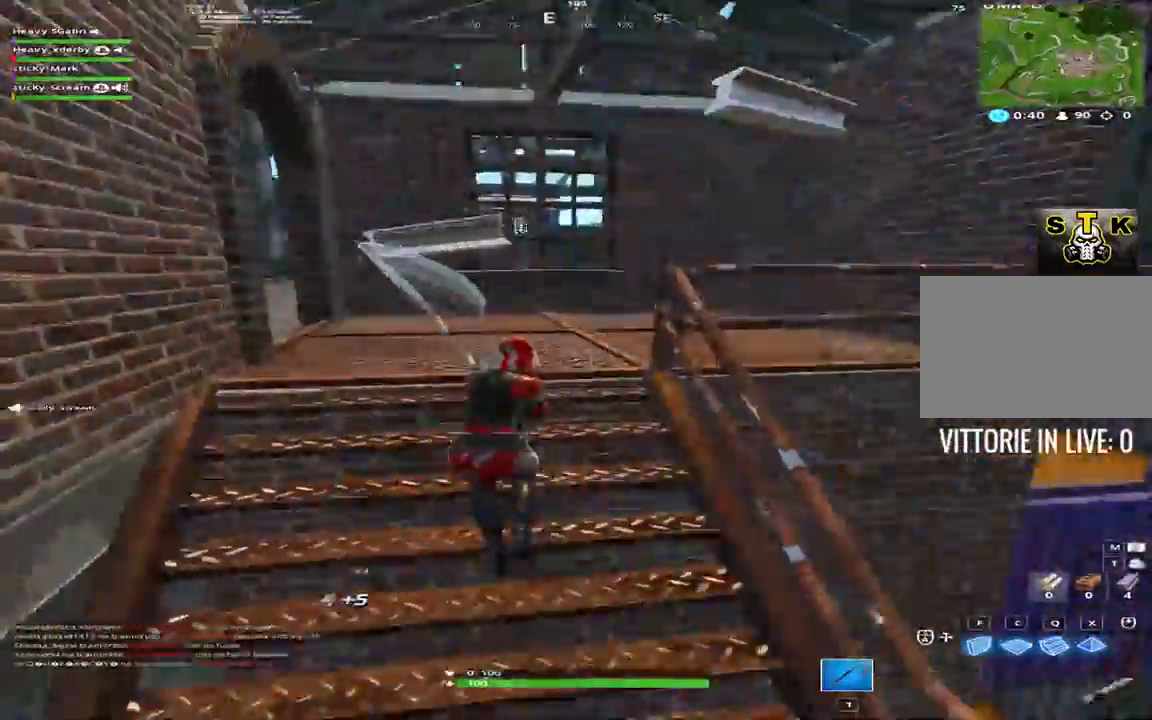
{"keys": ["d"], "events": [[67, "a", "up"], [300, "a", "down"], [450, "a", "up"], [483, "d", "down"], [483, "w", "up"]]}
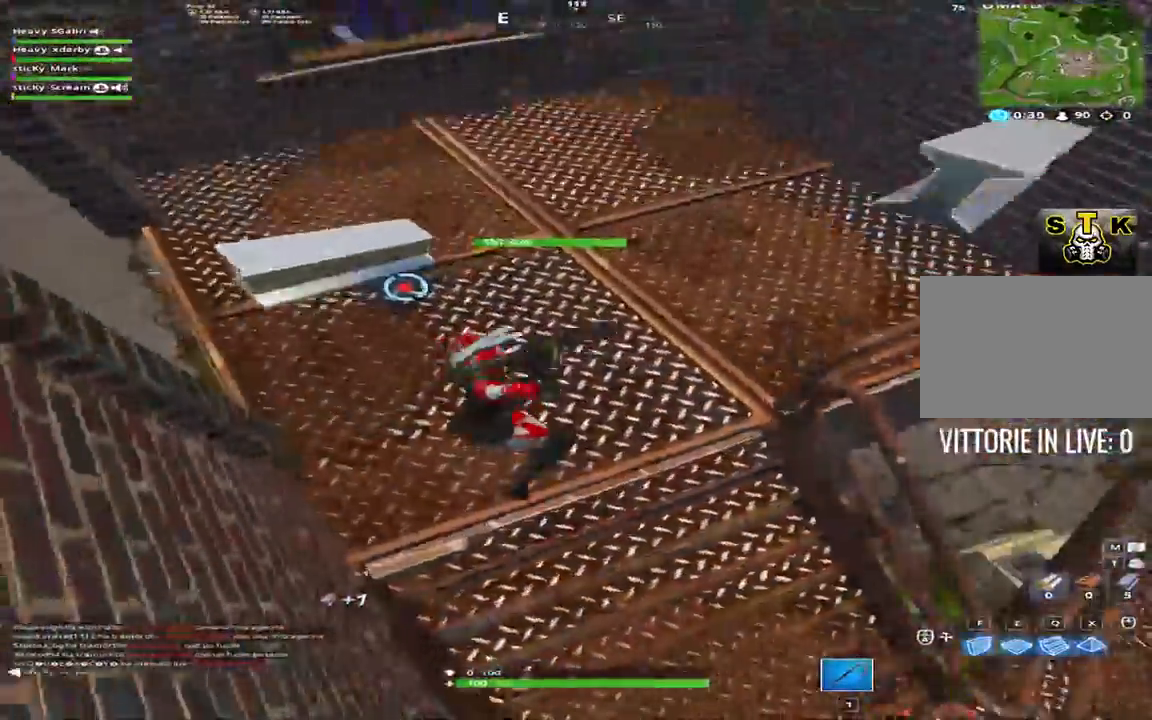
{"keys": ["s"], "events": [[133, "a", "down"], [133, "d", "up"], [417, "s", "down"], [500, "a", "up"]]}
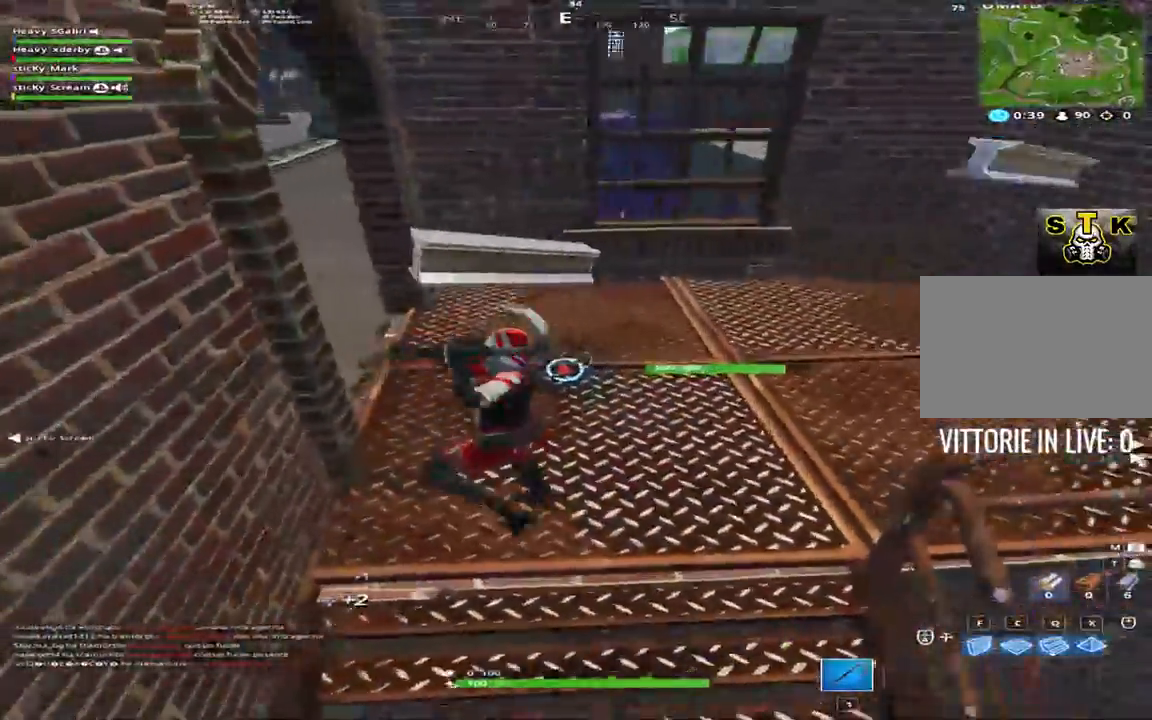
{"keys": ["d", "s"], "events": [[50, "d", "down"], [100, "s", "up"], [200, "a", "down"], [250, "d", "up"], [383, "s", "down"], [433, "a", "up"], [433, "d", "down"]]}
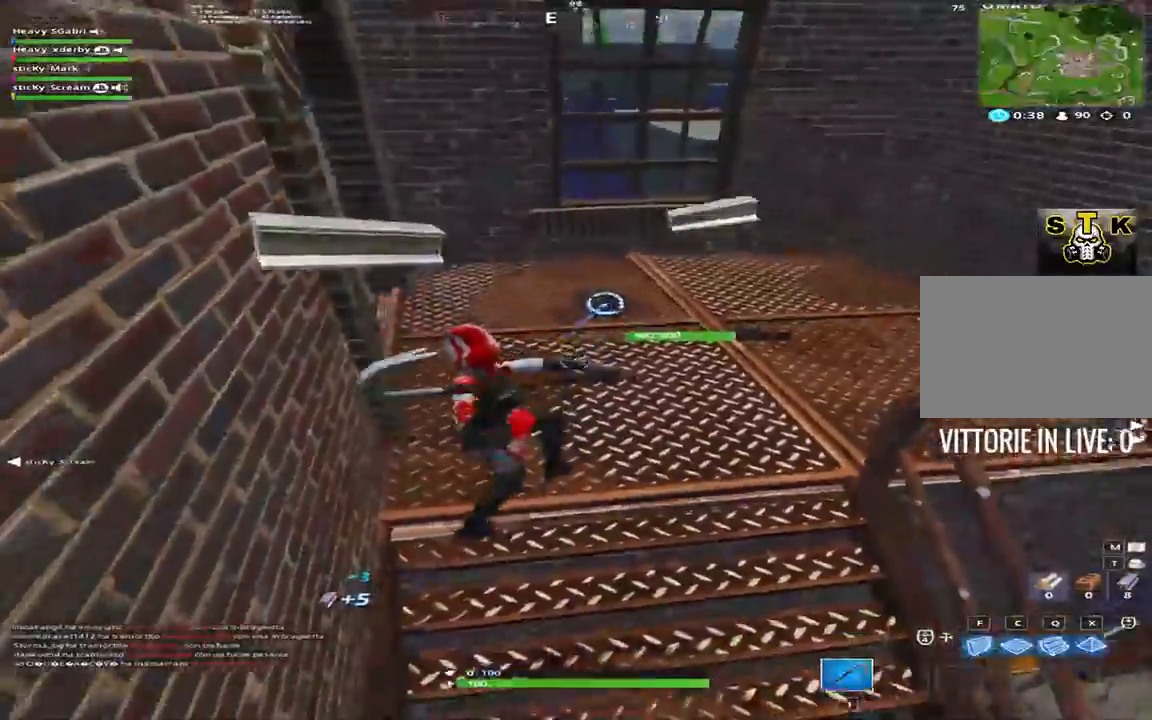
{"keys": ["d"], "events": [[17, "s", "up"], [67, "a", "down"], [67, "d", "up"], [217, "d", "down"], [250, "a", "up"], [300, "s", "down"], [400, "s", "up"]]}
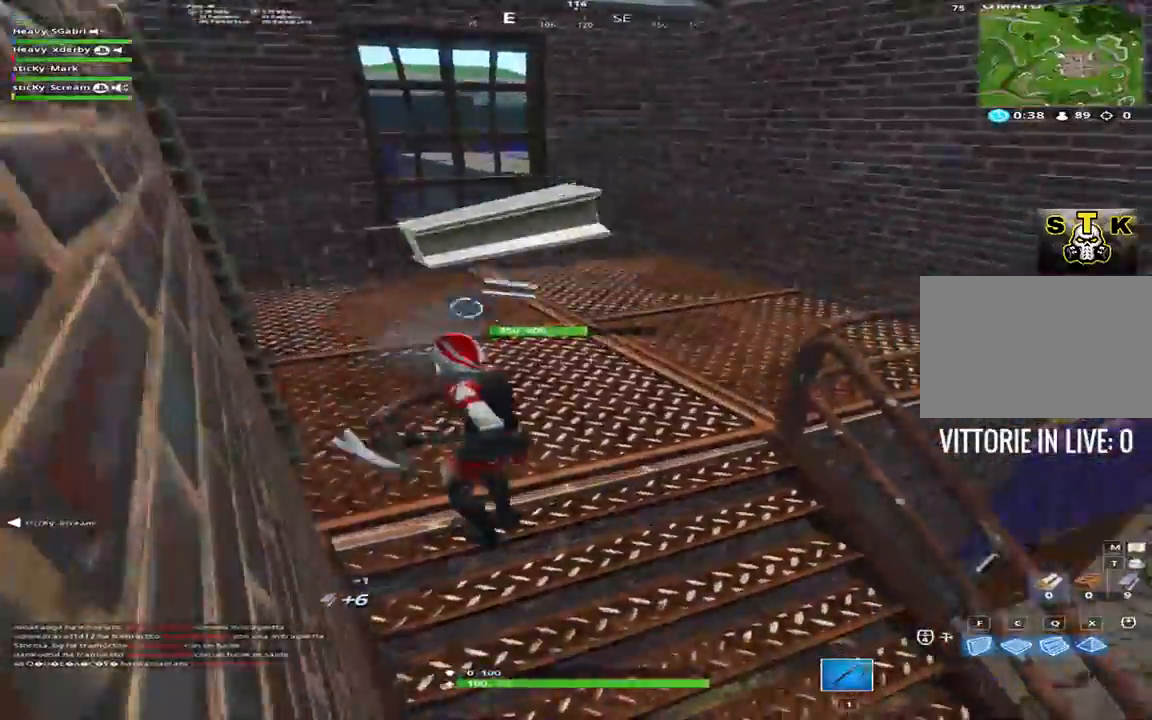
{"keys": ["d", "space"], "events": [[33, "s", "down"], [133, "s", "up"], [317, "d", "up"], [417, "d", "down"], [467, "space", "down"]]}
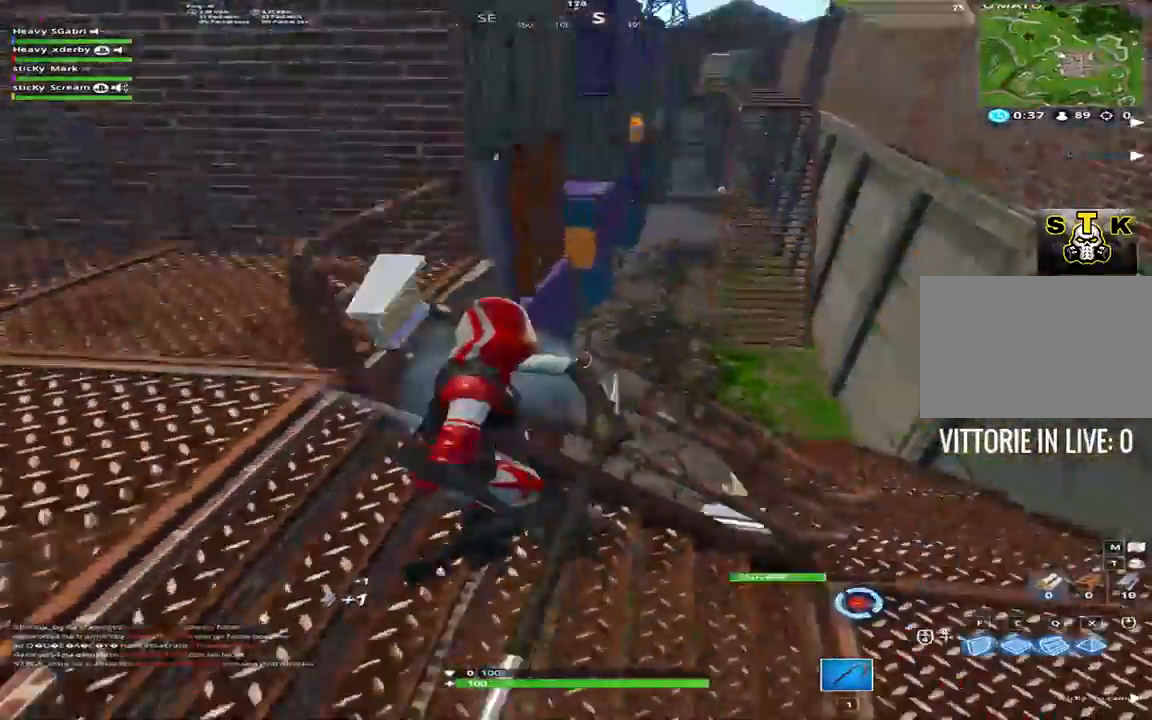
{"keys": ["d"], "events": [[50, "d", "up"], [100, "space", "up"], [150, "c", "down"], [150, "w", "down"], [283, "c", "up"], [433, "d", "down"], [433, "w", "up"]]}
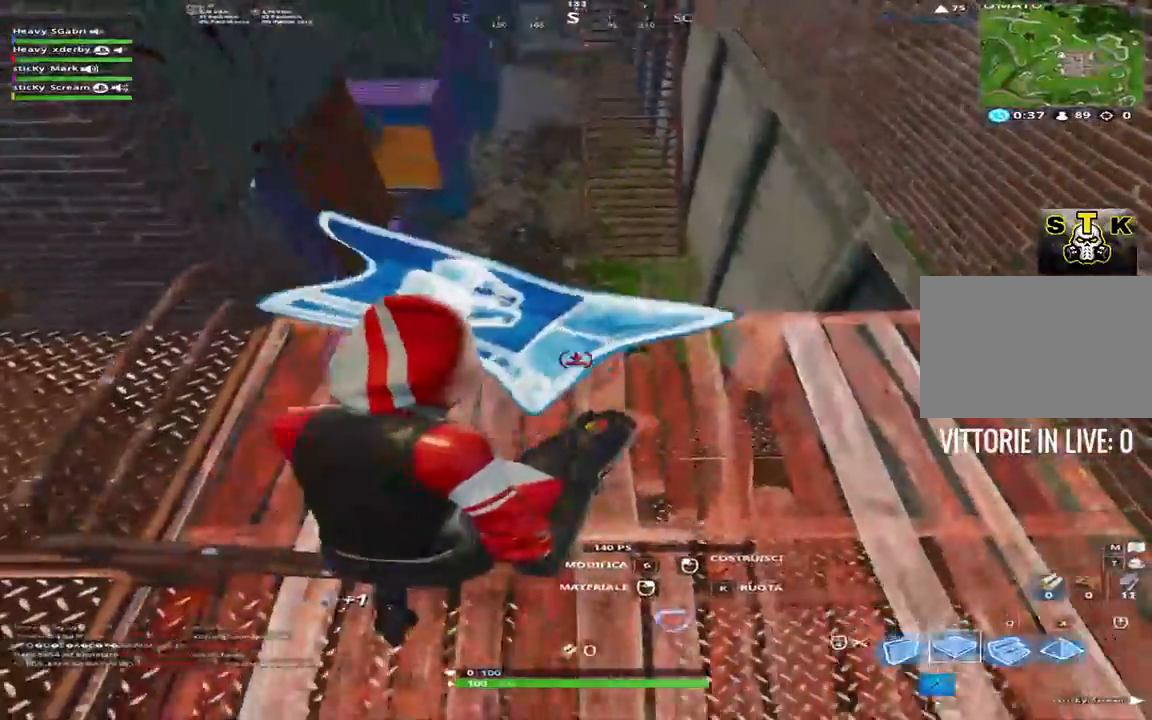
{"keys": ["d"], "events": [[117, "w", "down"], [250, "w", "up"]]}
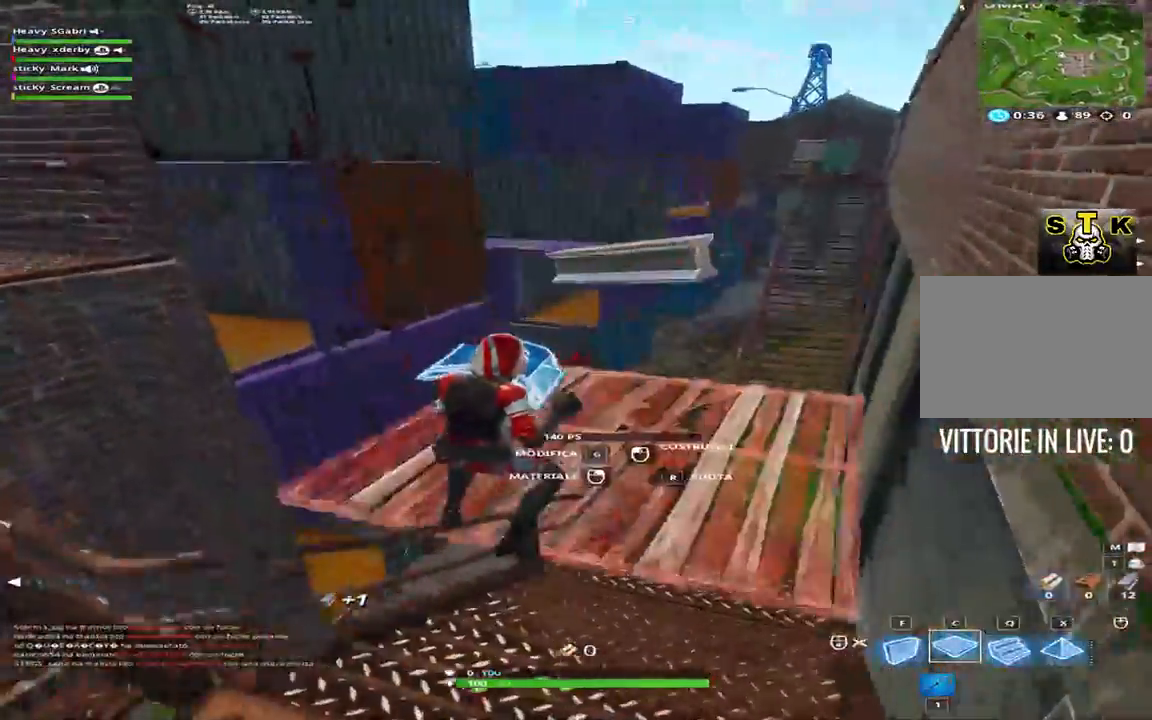
{"keys": ["w"], "events": [[83, "w", "down"], [183, "w", "up"], [217, "d", "up"], [417, "w", "down"]]}
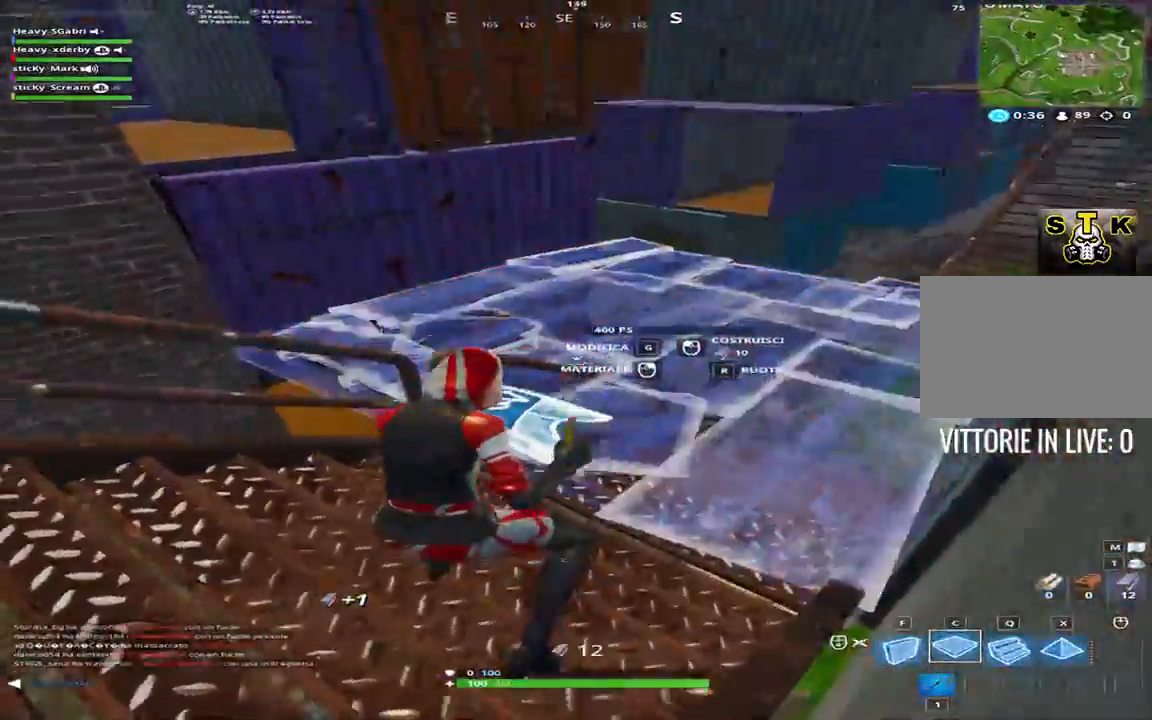
{"keys": ["shift", "w"], "events": [[50, "space", "down"], [150, "1", "down"], [200, "space", "up"], [283, "1", "up"], [483, "shift", "down"]]}
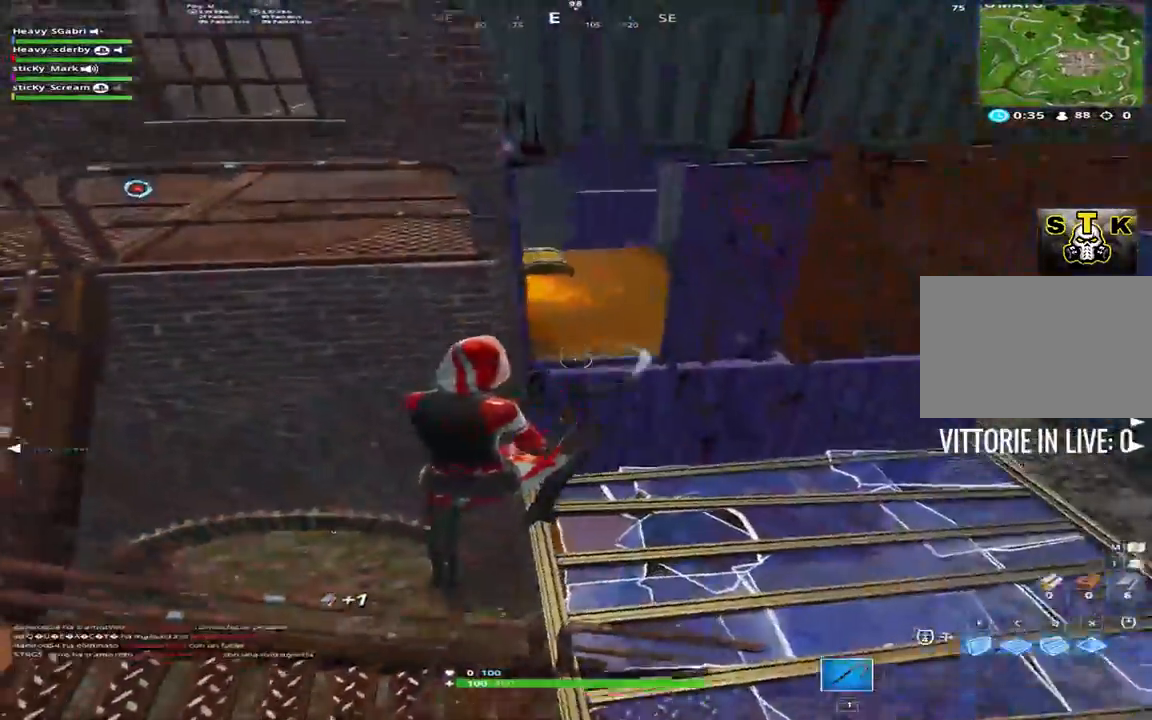
{"keys": ["shift", "w"], "events": []}
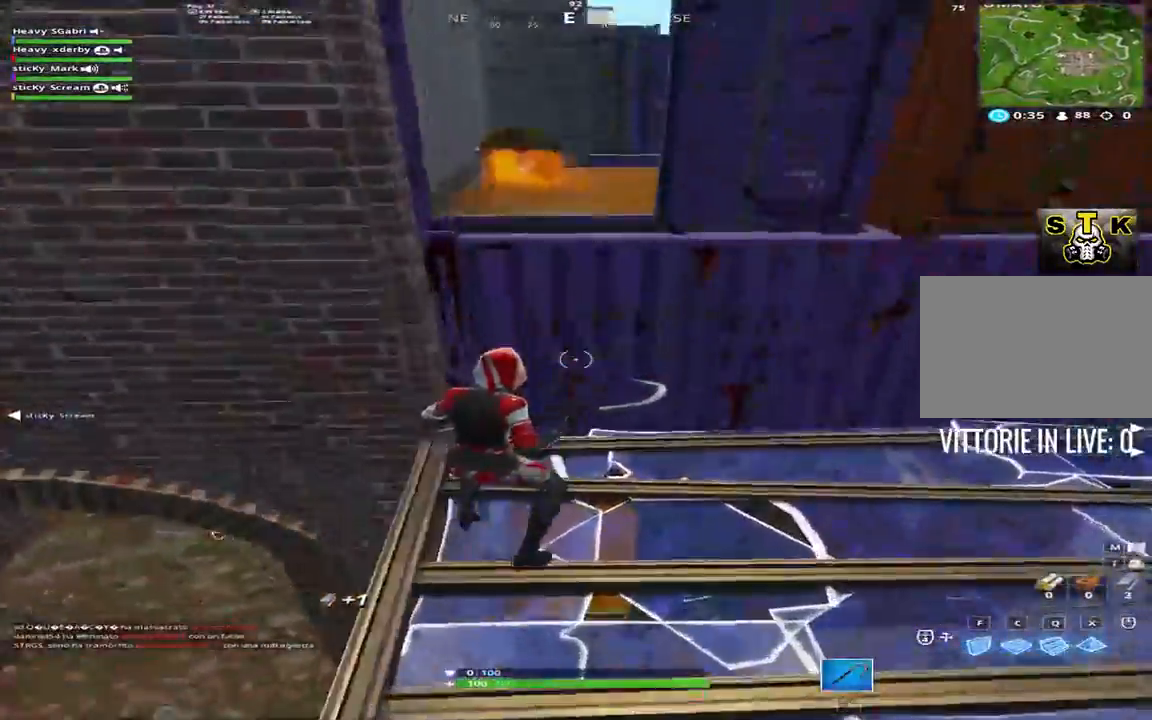
{"keys": ["shift", "w"], "events": [[83, "a", "down"], [83, "space", "down"], [267, "space", "up"], [417, "a", "up"]]}
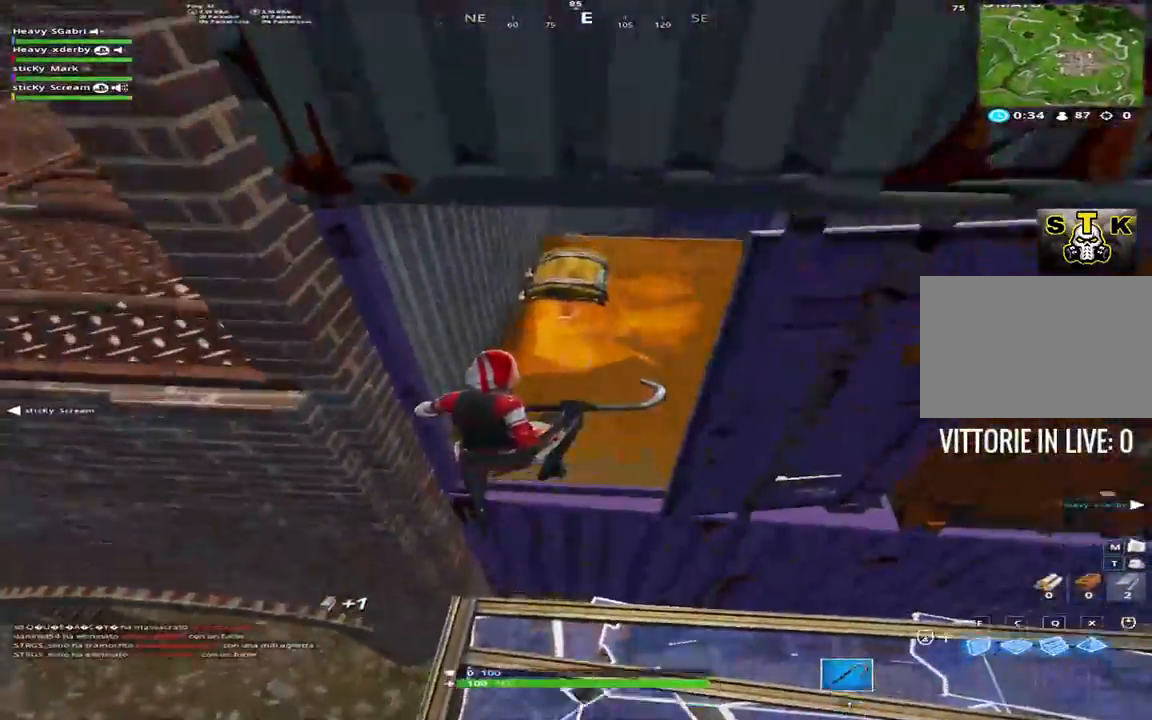
{"keys": ["e", "shift"], "events": [[150, "d", "down"], [200, "d", "up"], [283, "e", "down"], [333, "w", "up"]]}
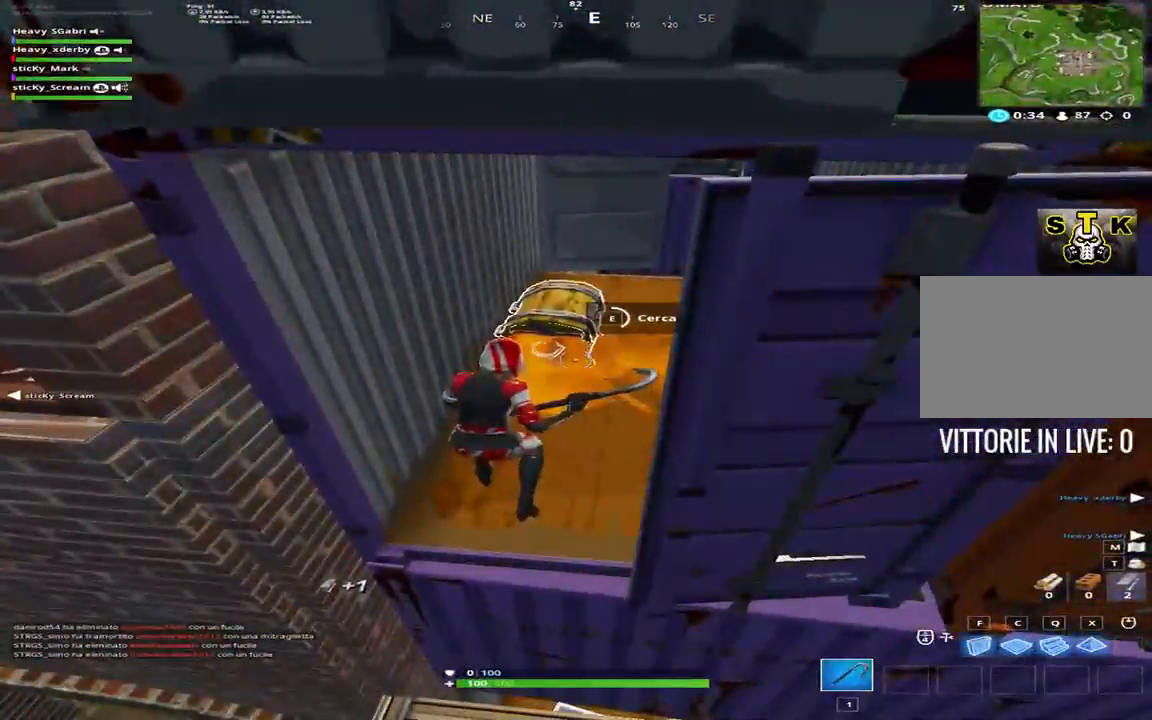
{"keys": ["e", "w"], "events": [[400, "shift", "up"], [450, "e", "up"], [500, "e", "down"], [500, "w", "down"]]}
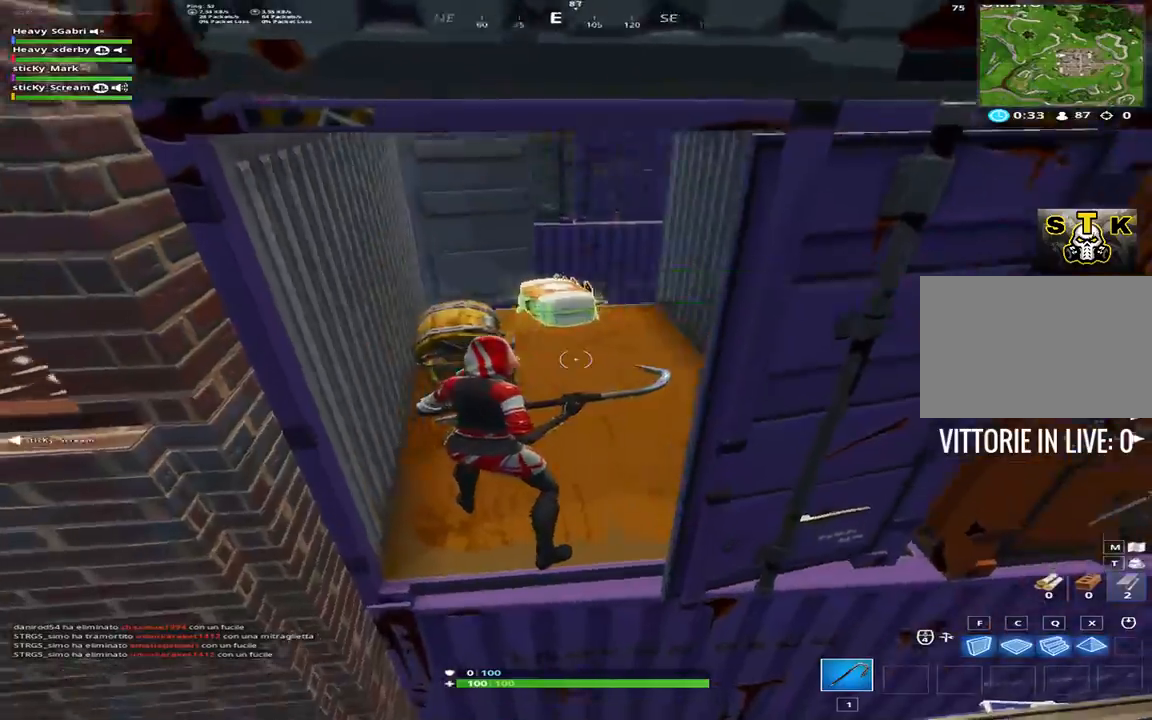
{"keys": ["e", "w"], "events": [[83, "e", "up"], [183, "e", "down"], [233, "e", "up"], [317, "e", "down"], [417, "e", "up"], [450, "e", "down"]]}
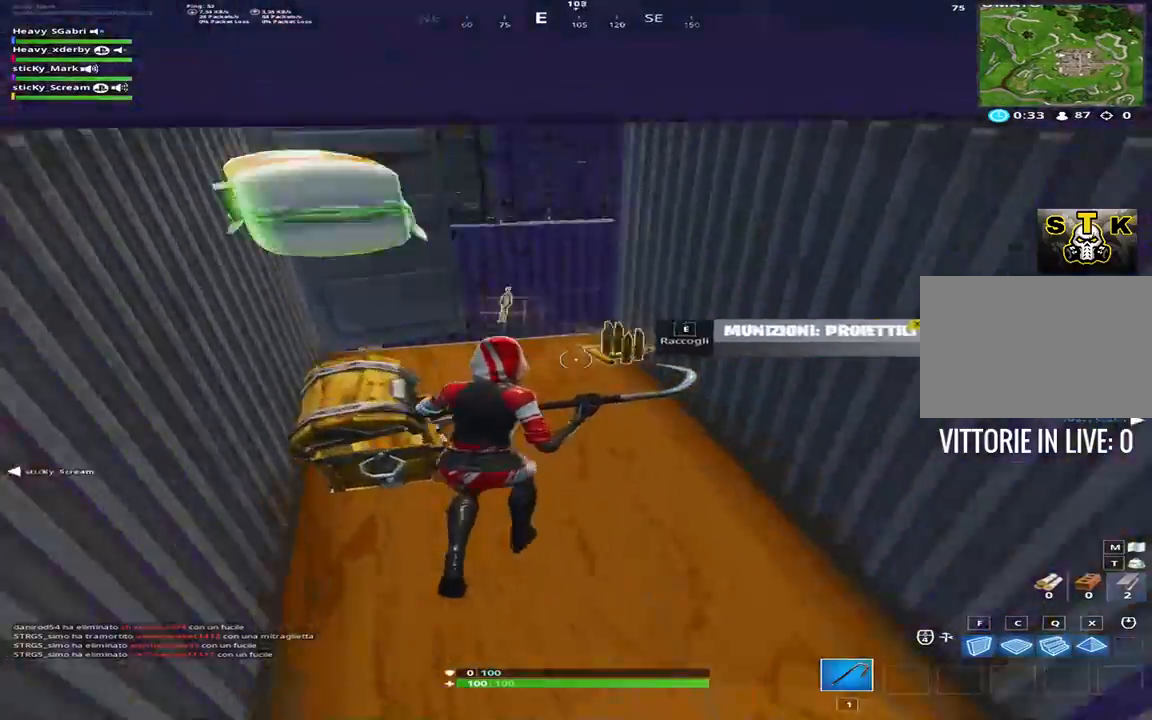
{"keys": ["a"], "events": [[50, "e", "up"], [100, "e", "down"], [200, "w", "up"], [233, "w", "down"], [333, "e", "up"], [333, "w", "up"], [433, "e", "down"], [483, "a", "down"], [483, "e", "up"]]}